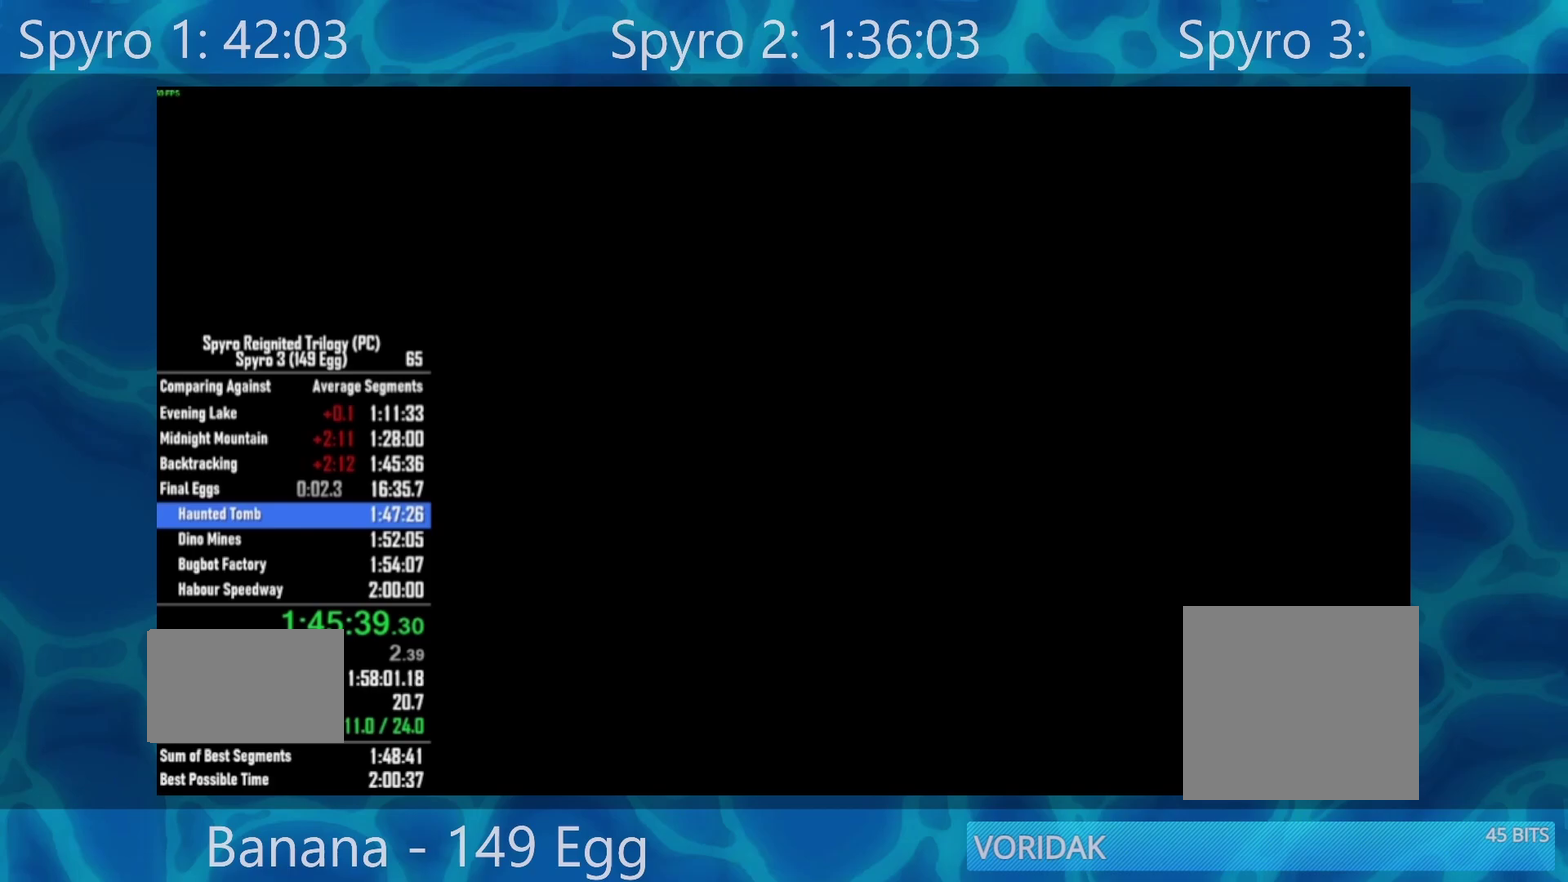
Gameplay with a controller (Xbox layout); each line is a JSON object with the inputs held at the frame after it. "events" lists button and stick changes between this image and that frame as [ms after this image, input, new state], when the widget could be followed in between.
{"buttons": [], "left_stick": "center", "right_stick": "center", "events": []}
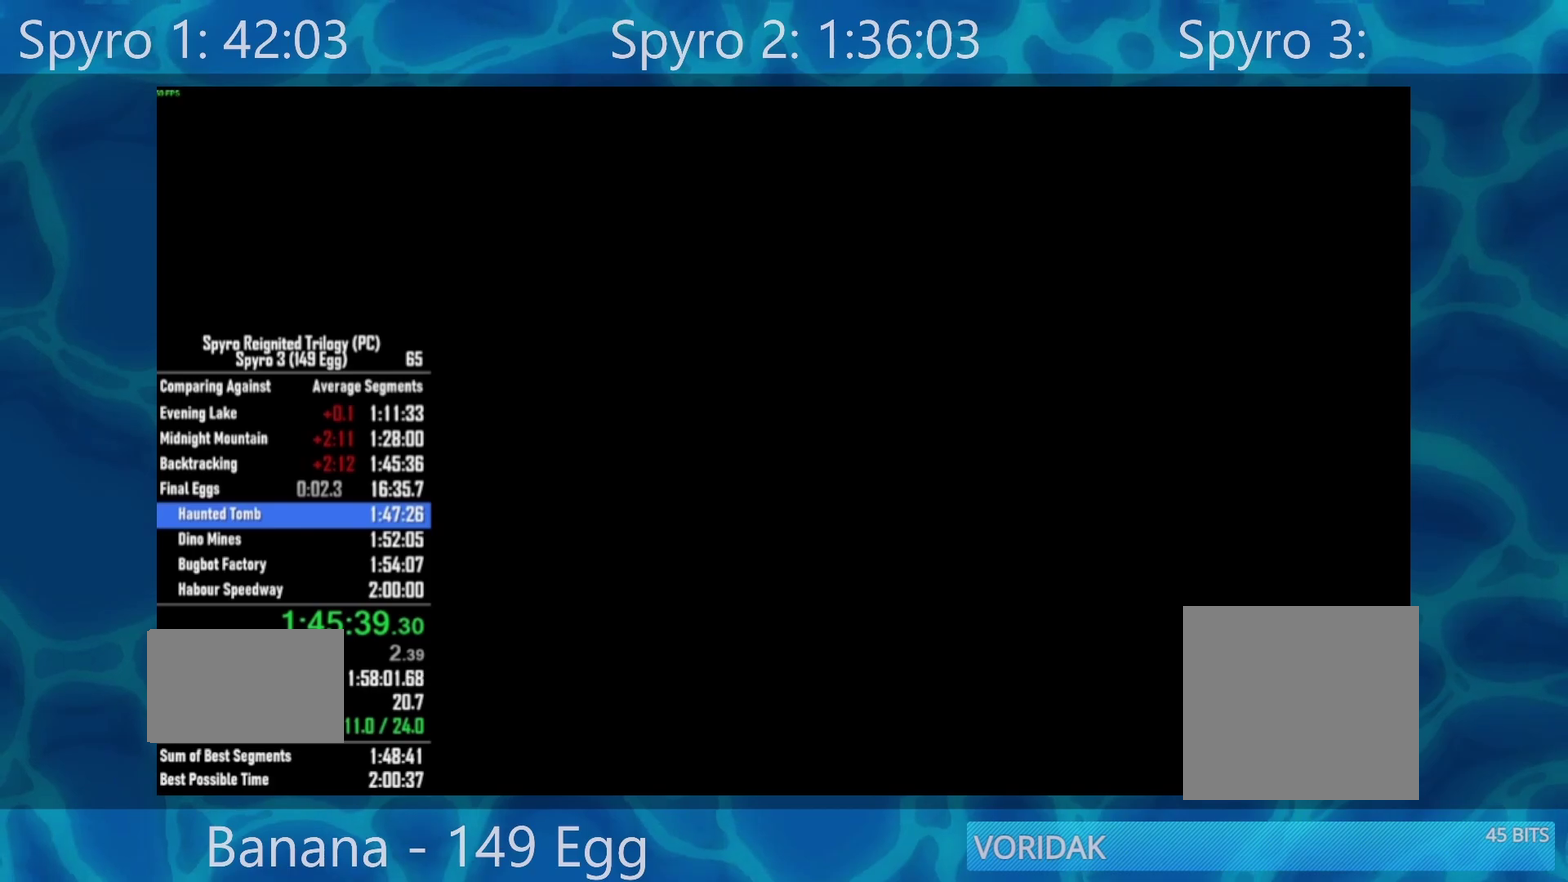
{"buttons": ["X"], "left_stick": "center", "right_stick": "center", "events": [[83, "X", "down"]]}
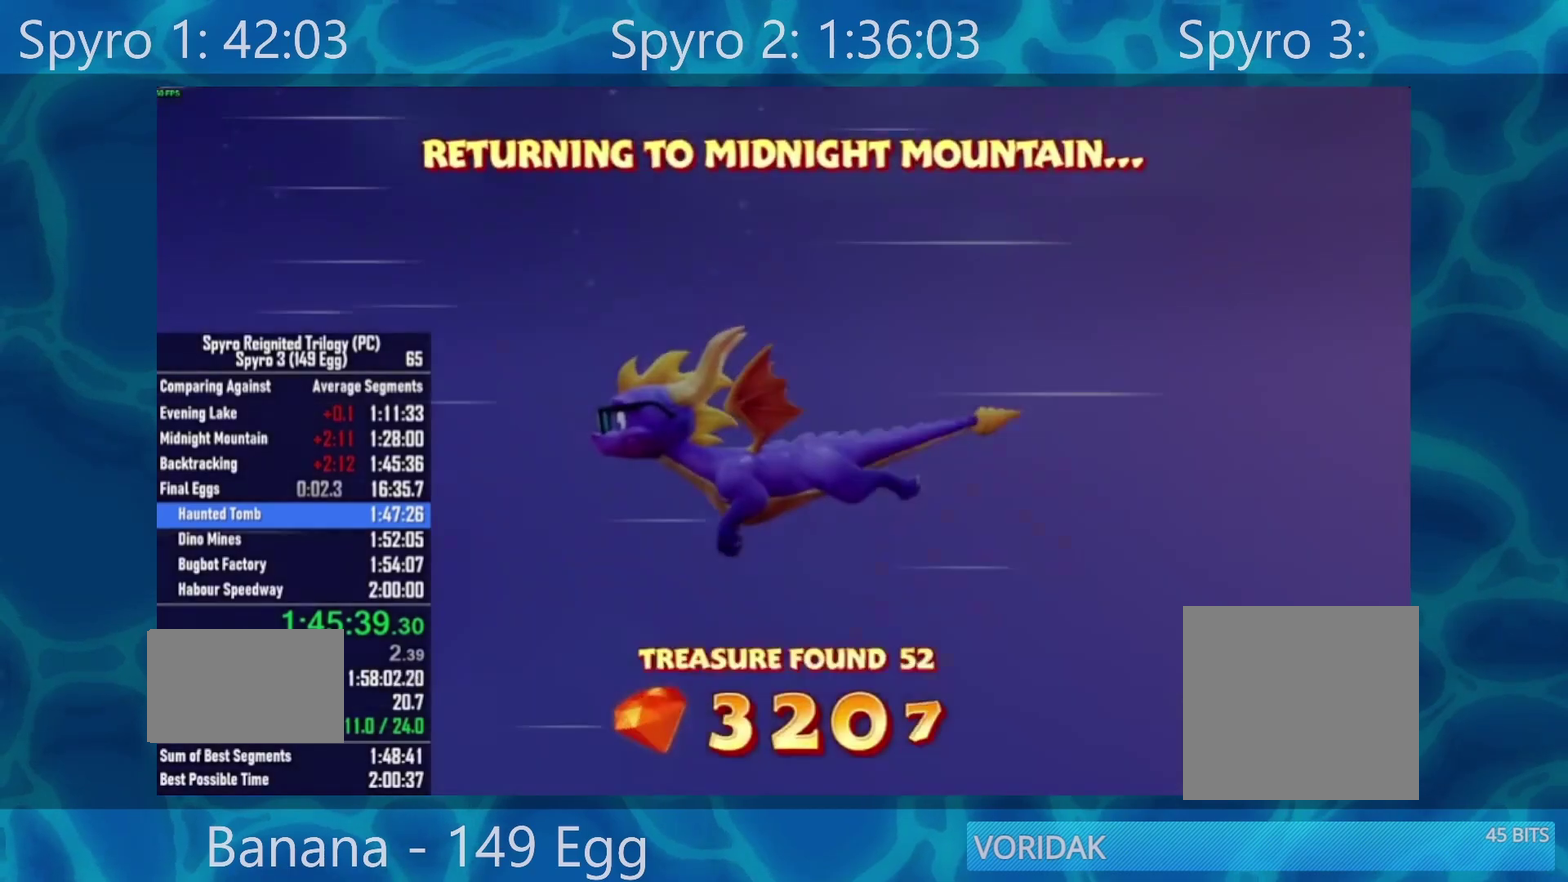
{"buttons": ["R2"], "left_stick": "center", "right_stick": "center", "events": [[67, "X", "up"], [333, "R2", "down"]]}
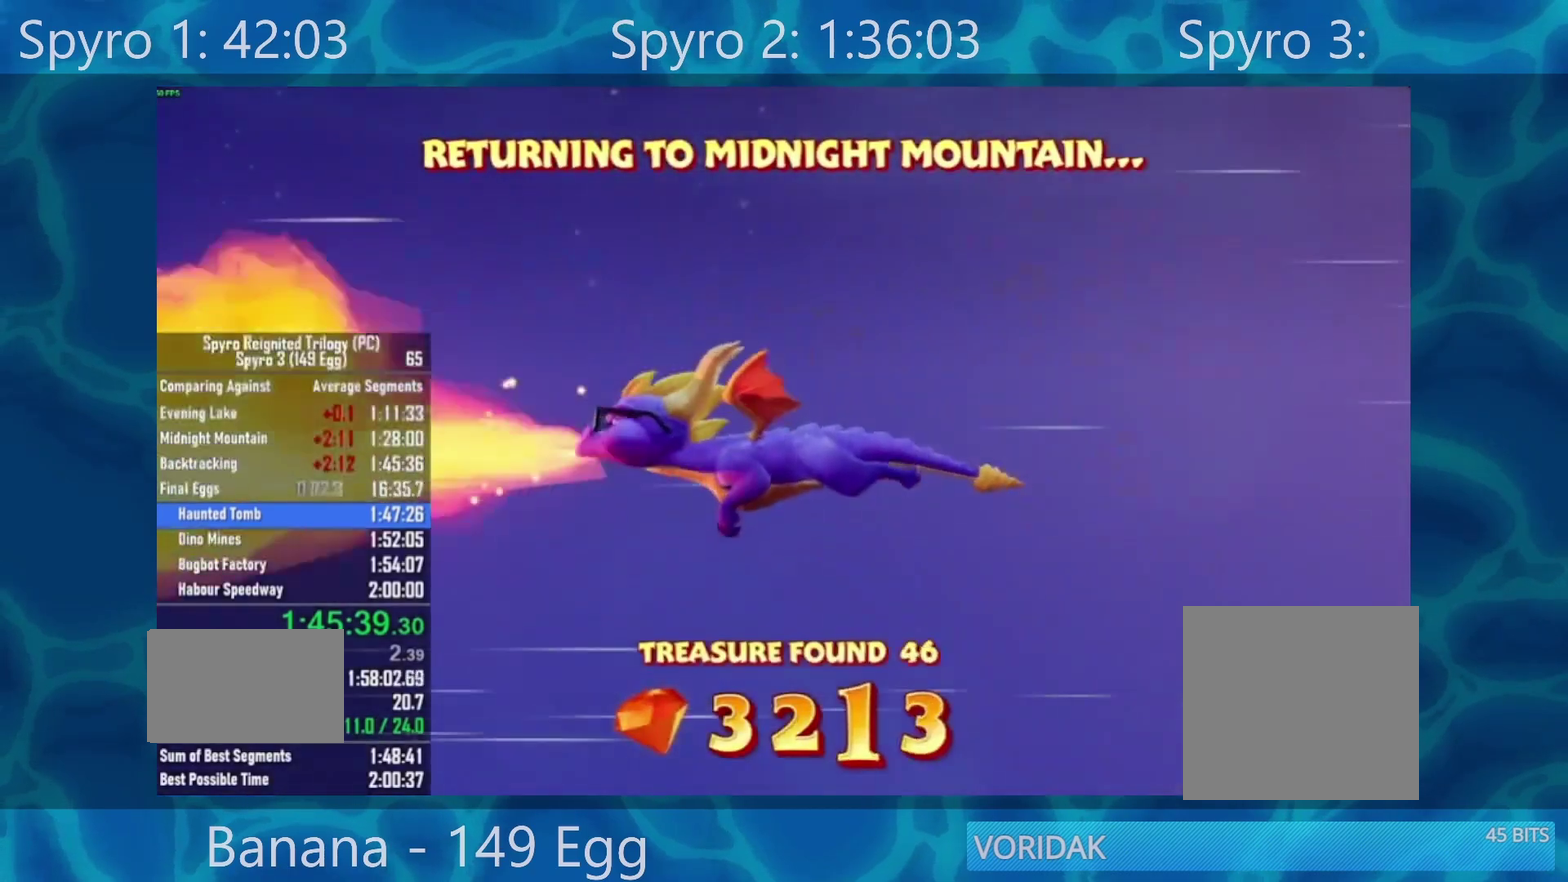
{"buttons": [], "left_stick": "center", "right_stick": "center", "events": [[17, "R2", "up"]]}
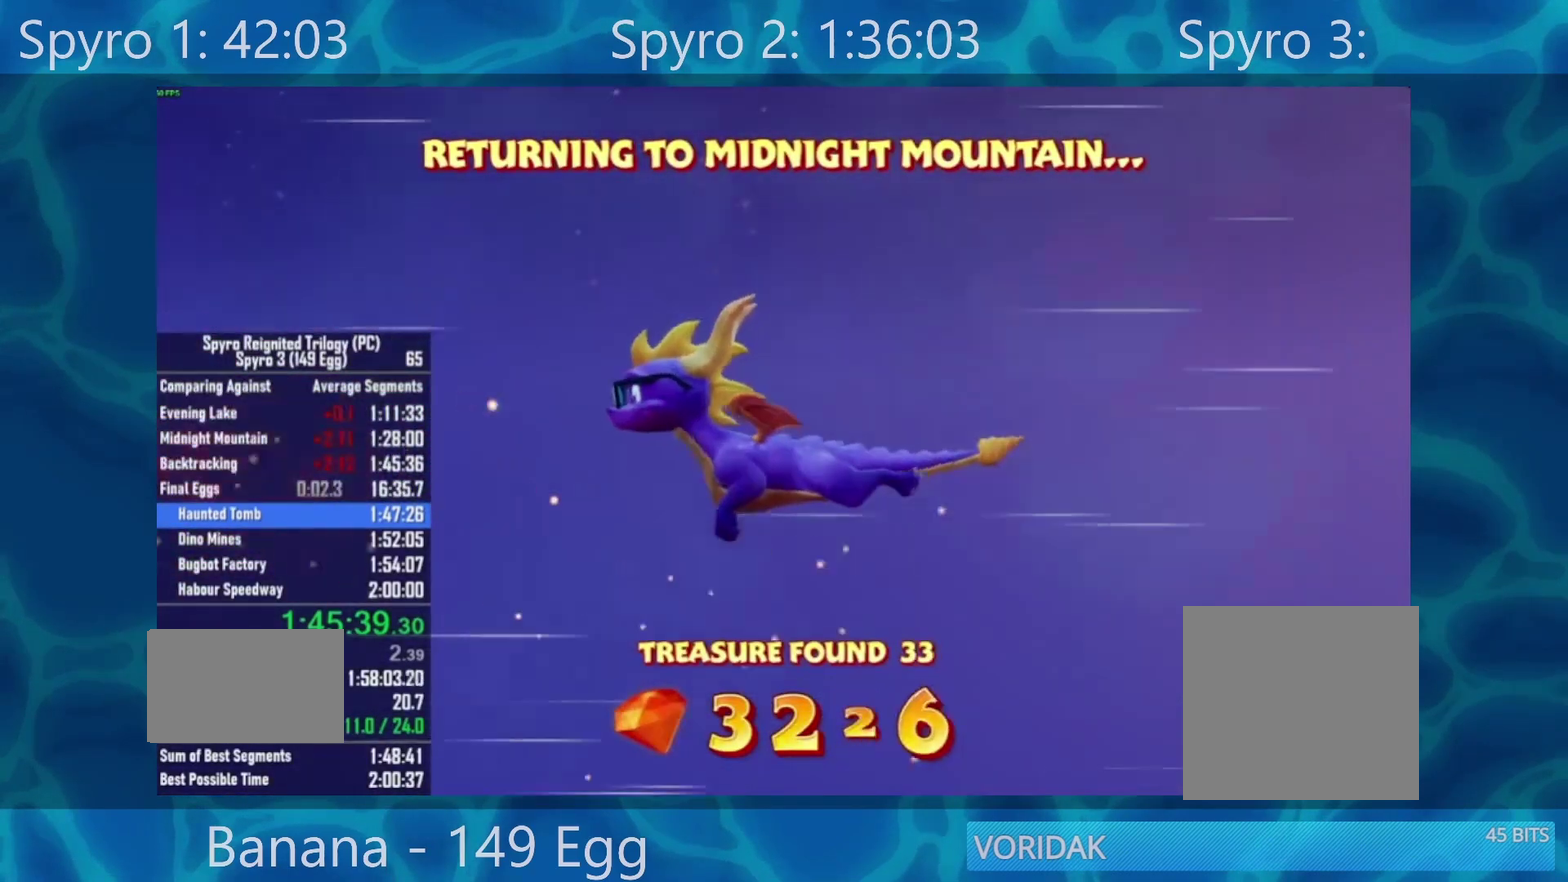
{"buttons": [], "left_stick": "center", "right_stick": "center", "events": []}
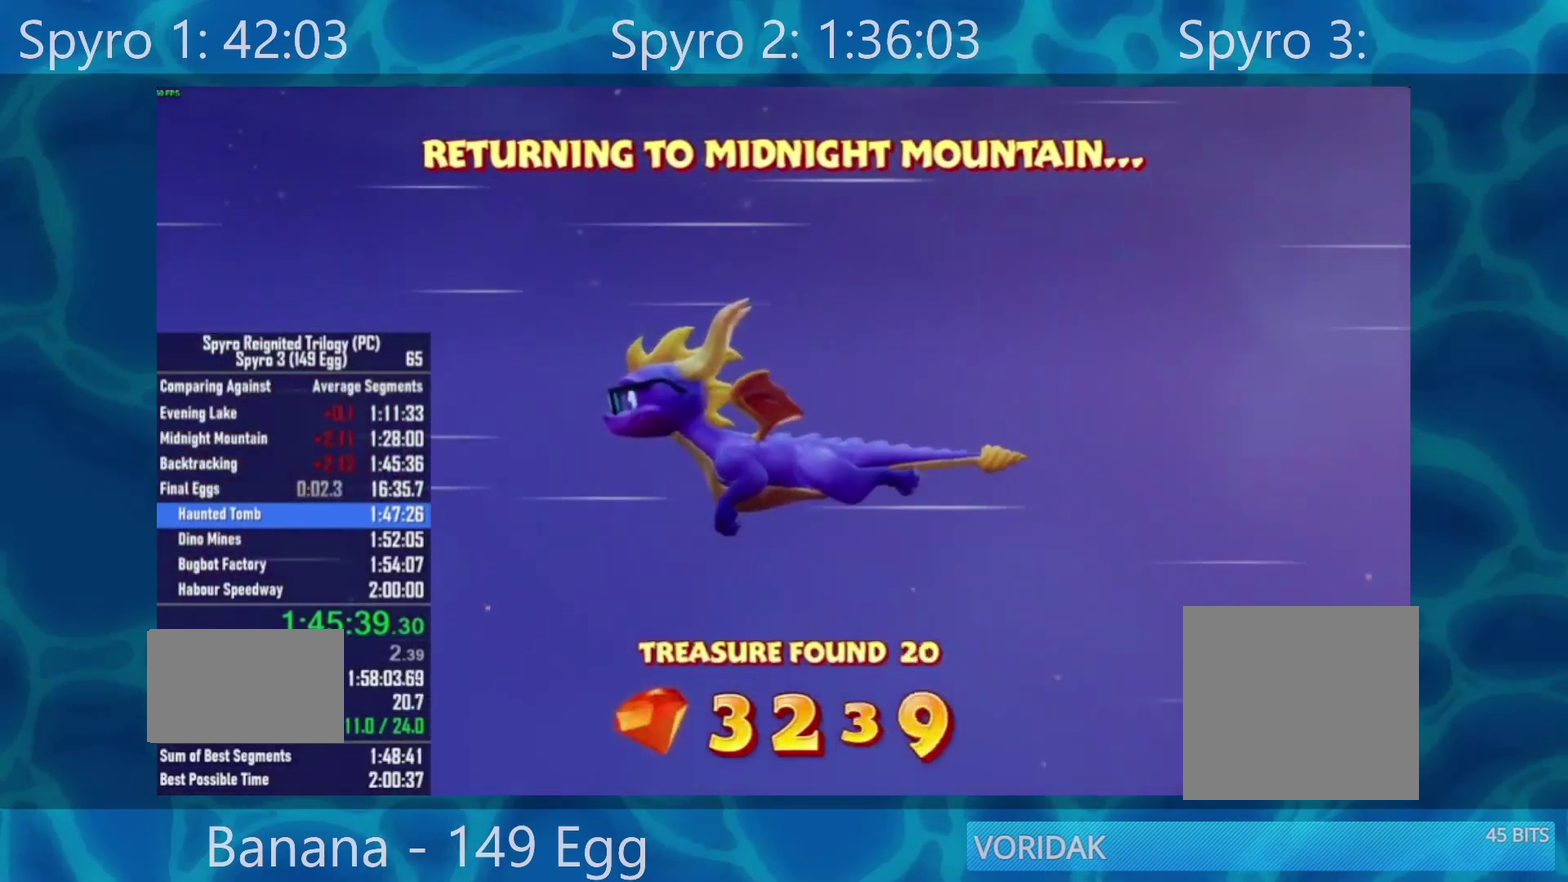
{"buttons": [], "left_stick": "center", "right_stick": "center", "events": []}
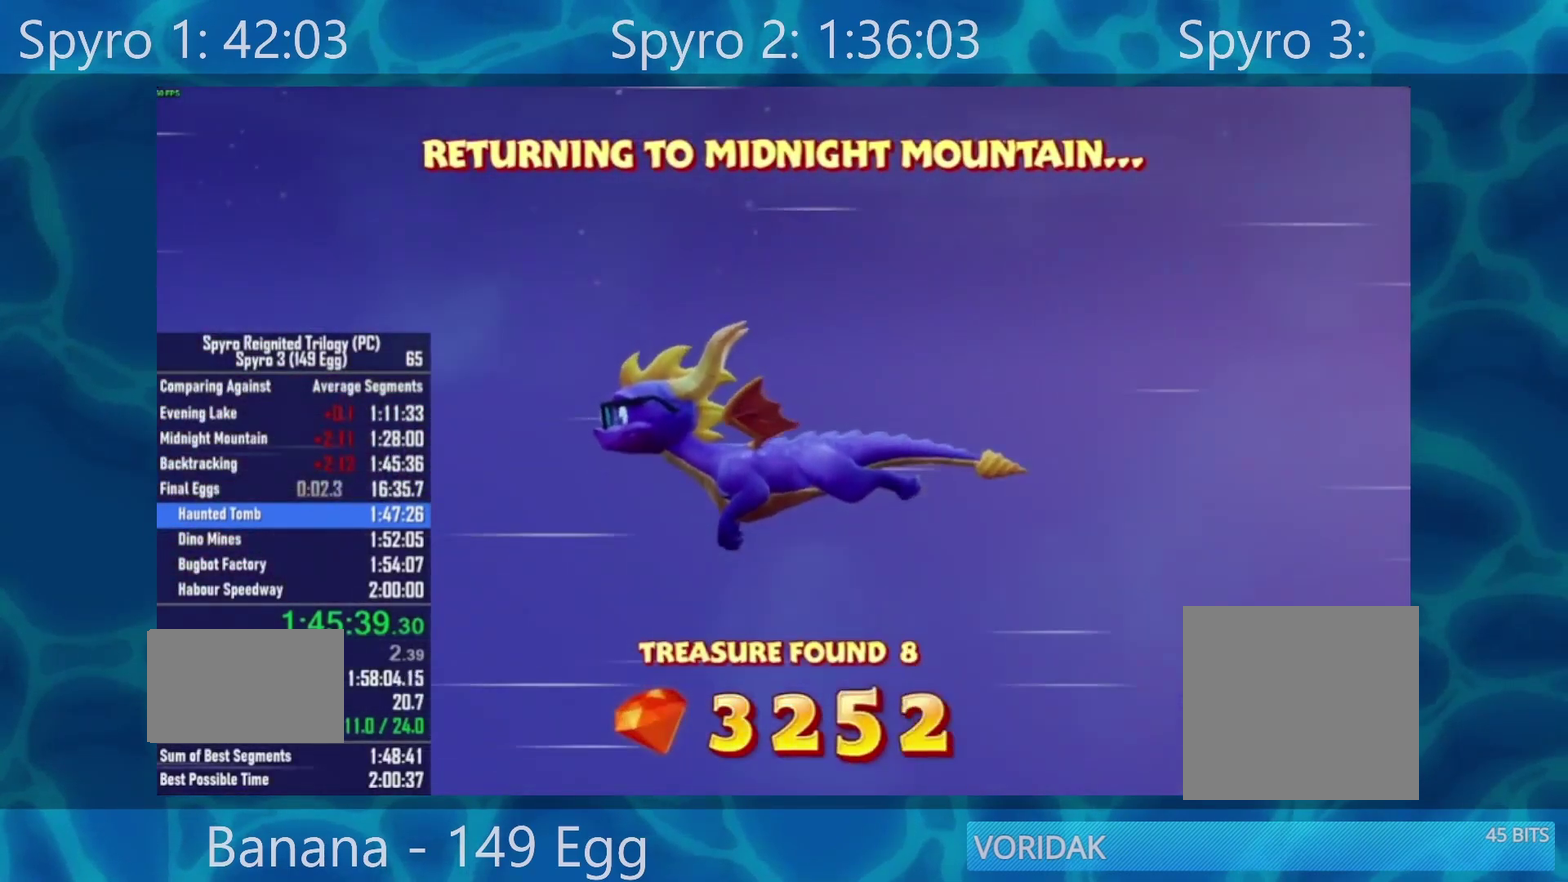
{"buttons": [], "left_stick": "center", "right_stick": "center", "events": []}
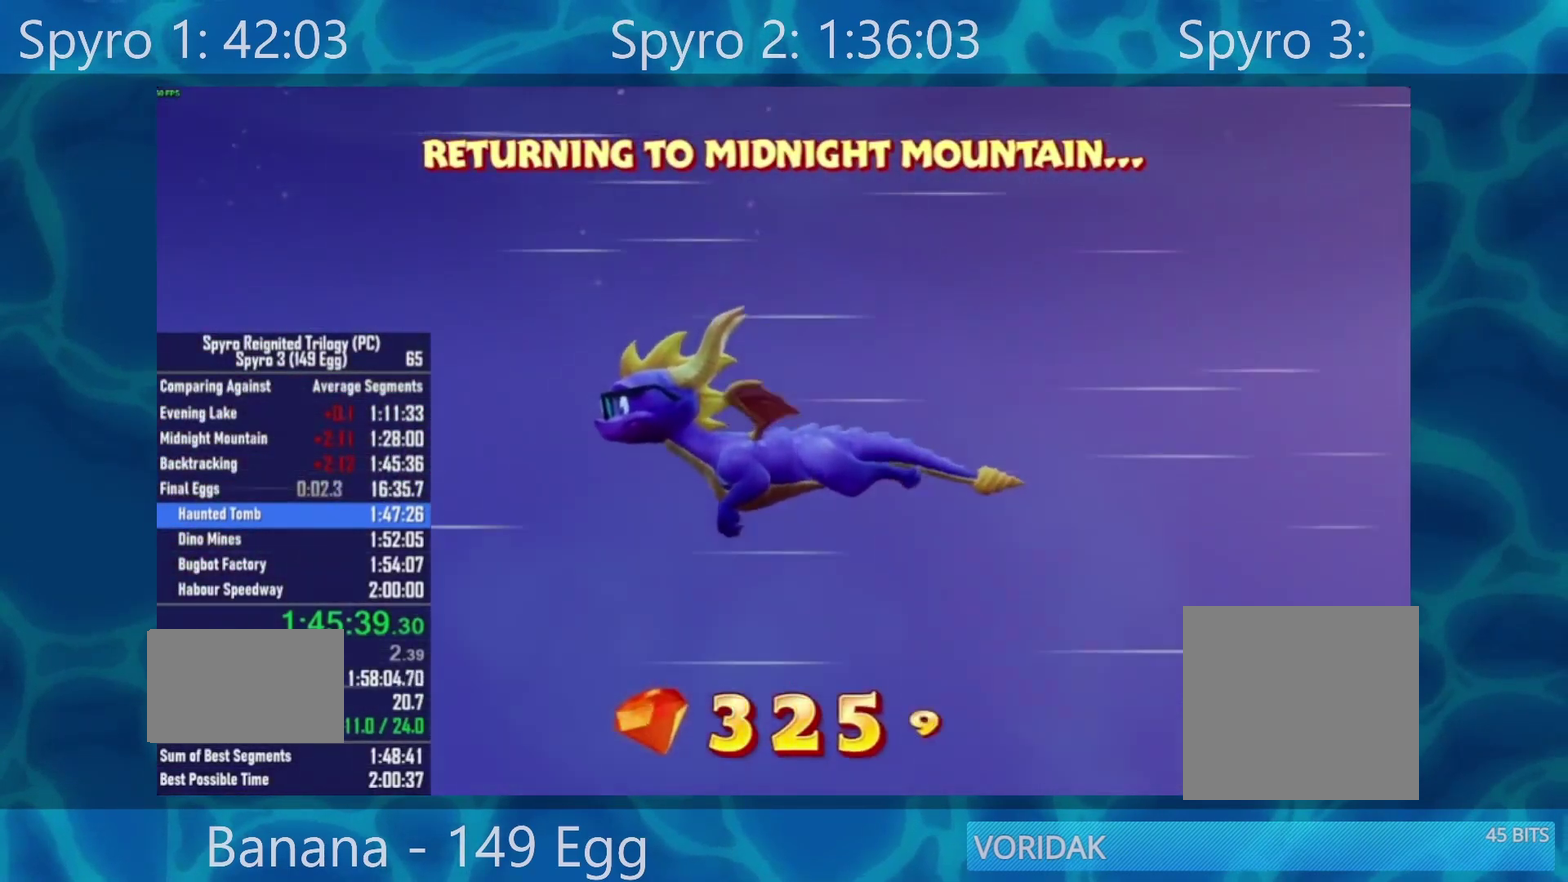
{"buttons": [], "left_stick": "center", "right_stick": "center", "events": []}
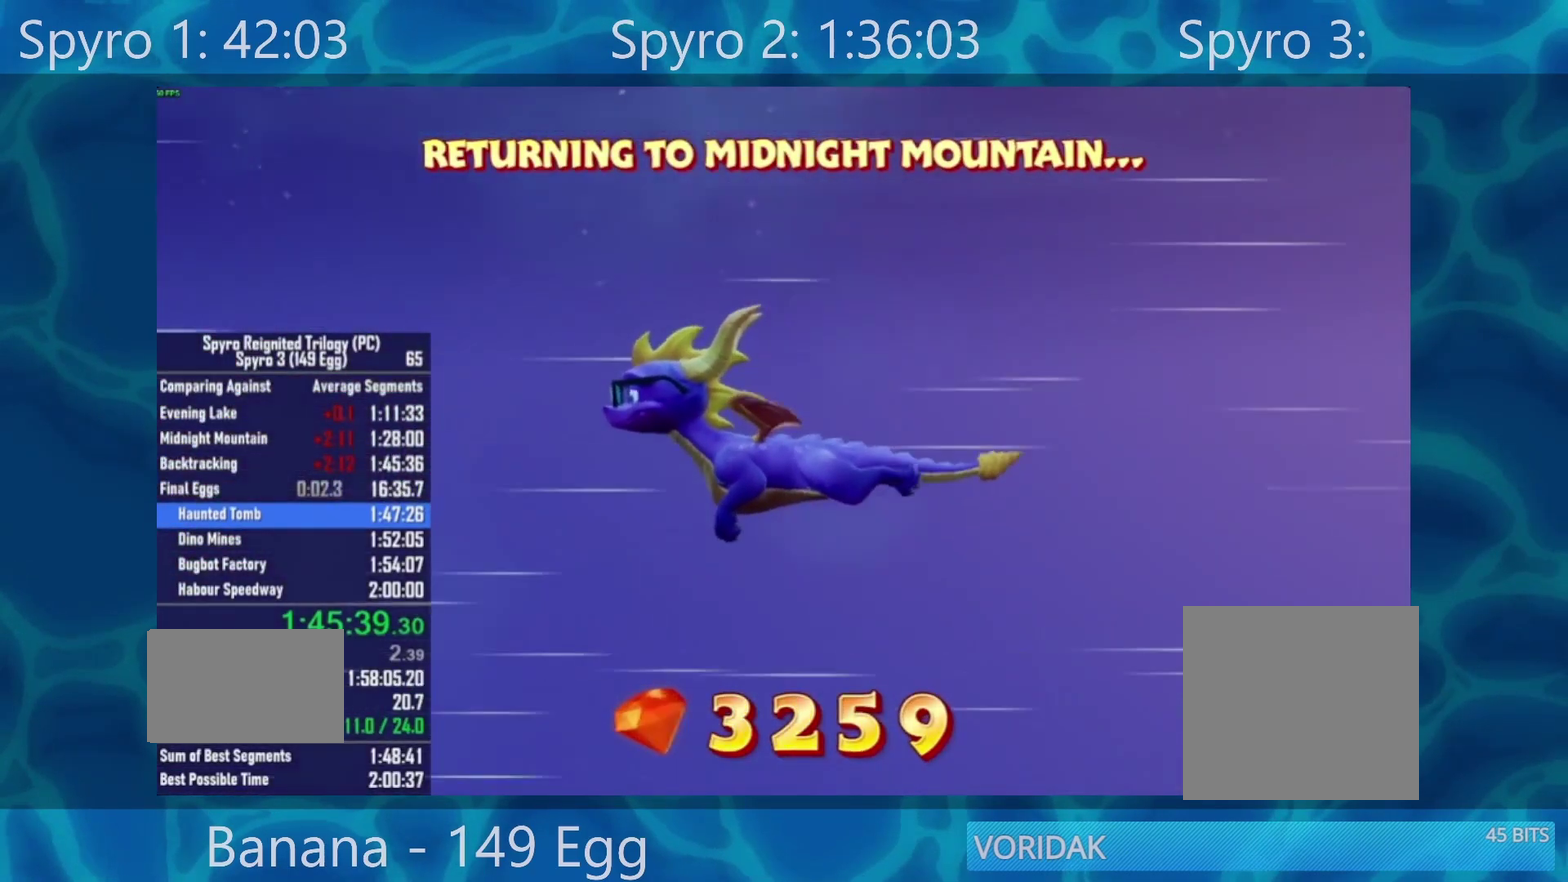
{"buttons": [], "left_stick": "center", "right_stick": "center", "events": []}
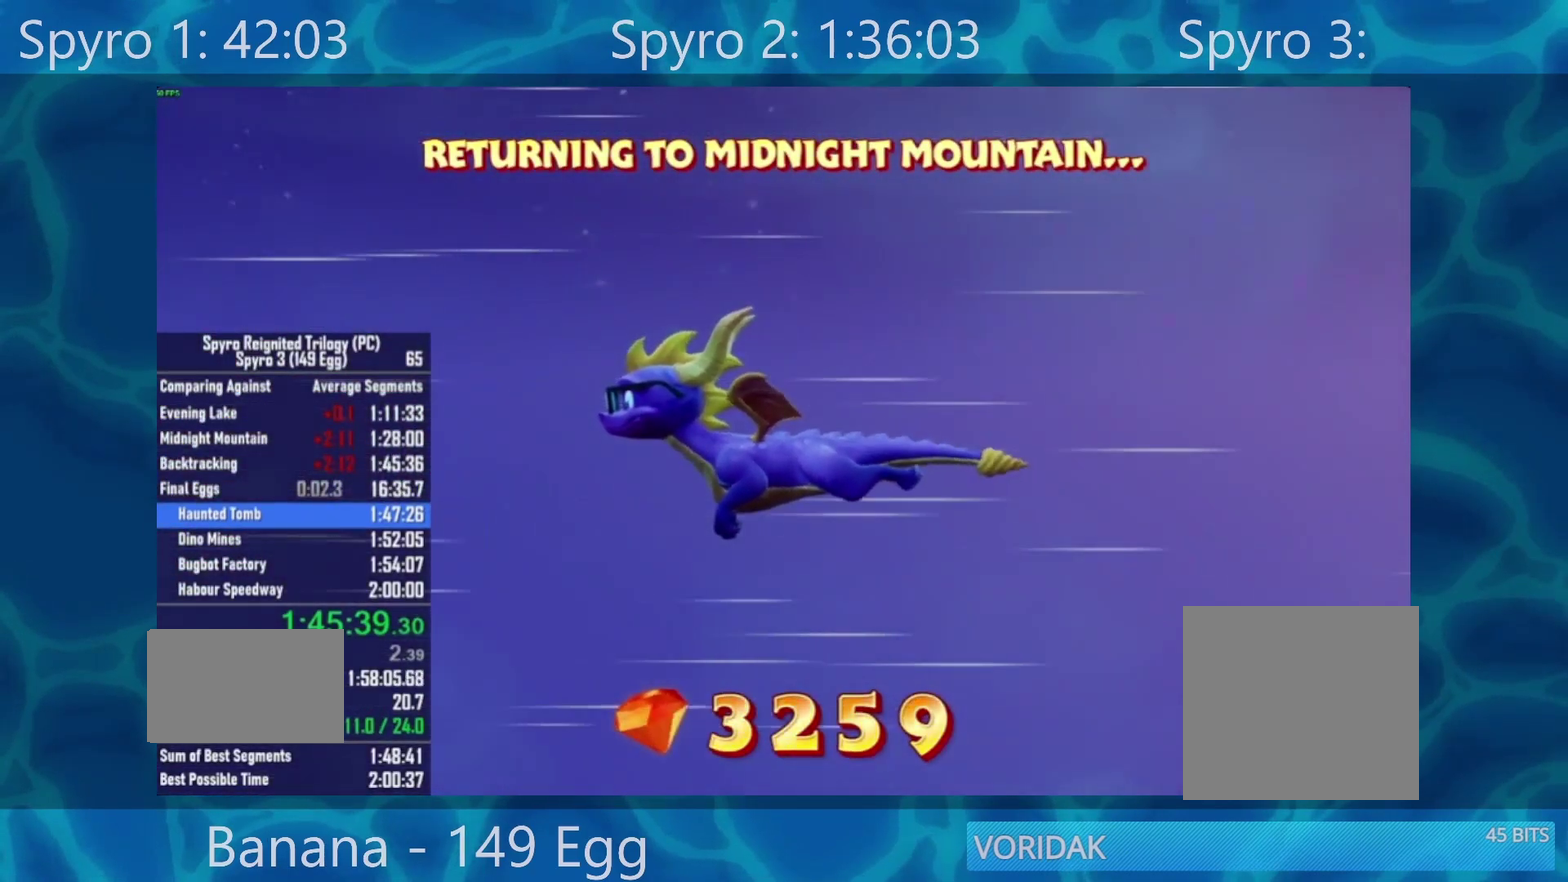
{"buttons": [], "left_stick": "center", "right_stick": "center", "events": []}
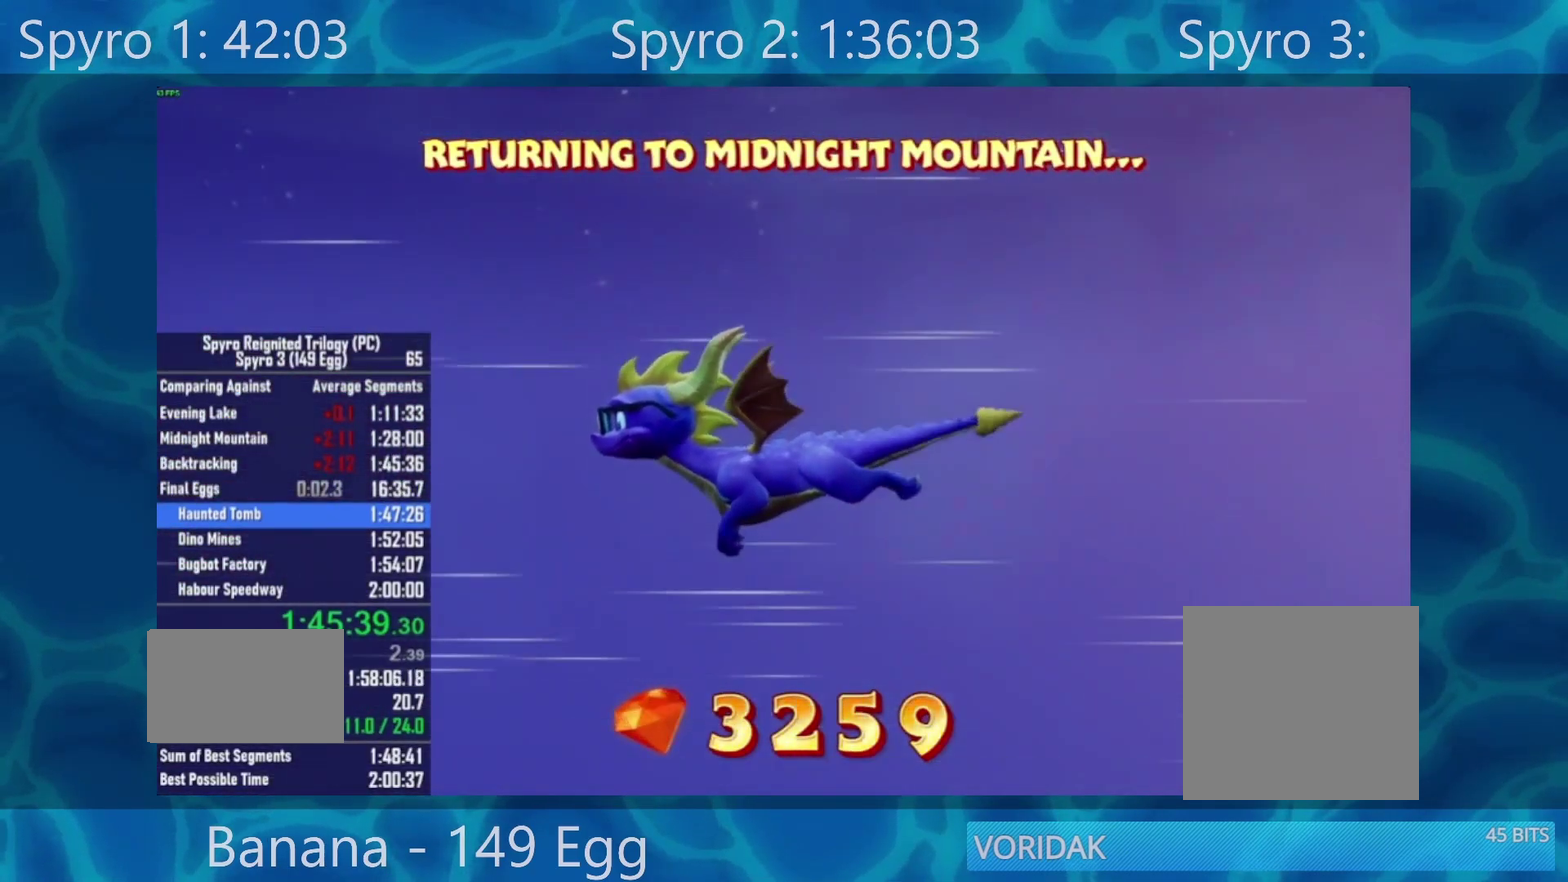
{"buttons": [], "left_stick": "center", "right_stick": "center", "events": []}
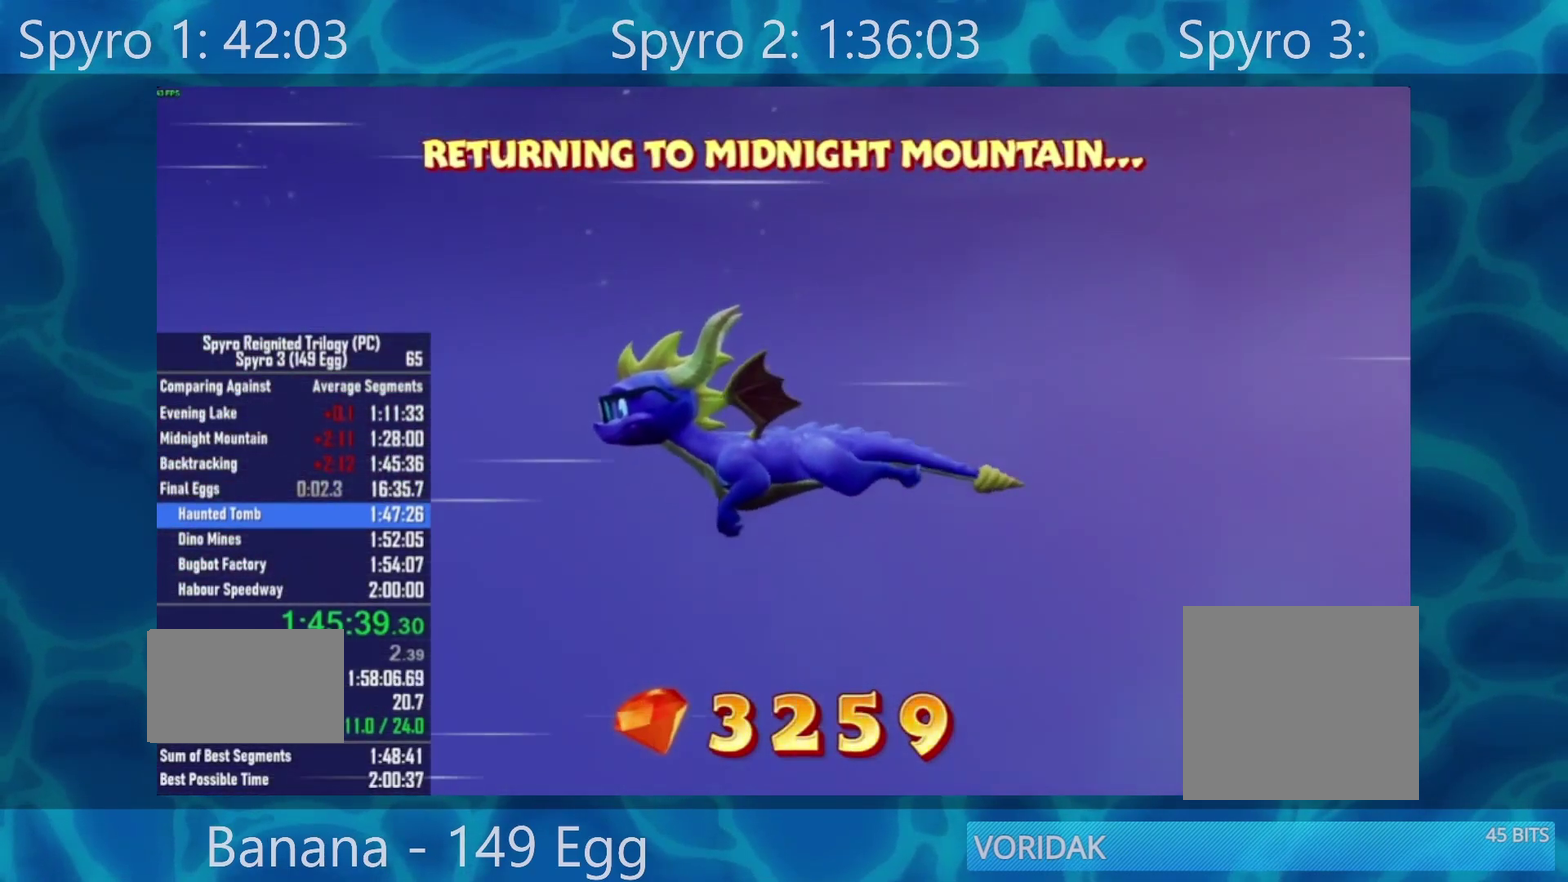
{"buttons": [], "left_stick": "center", "right_stick": "center", "events": []}